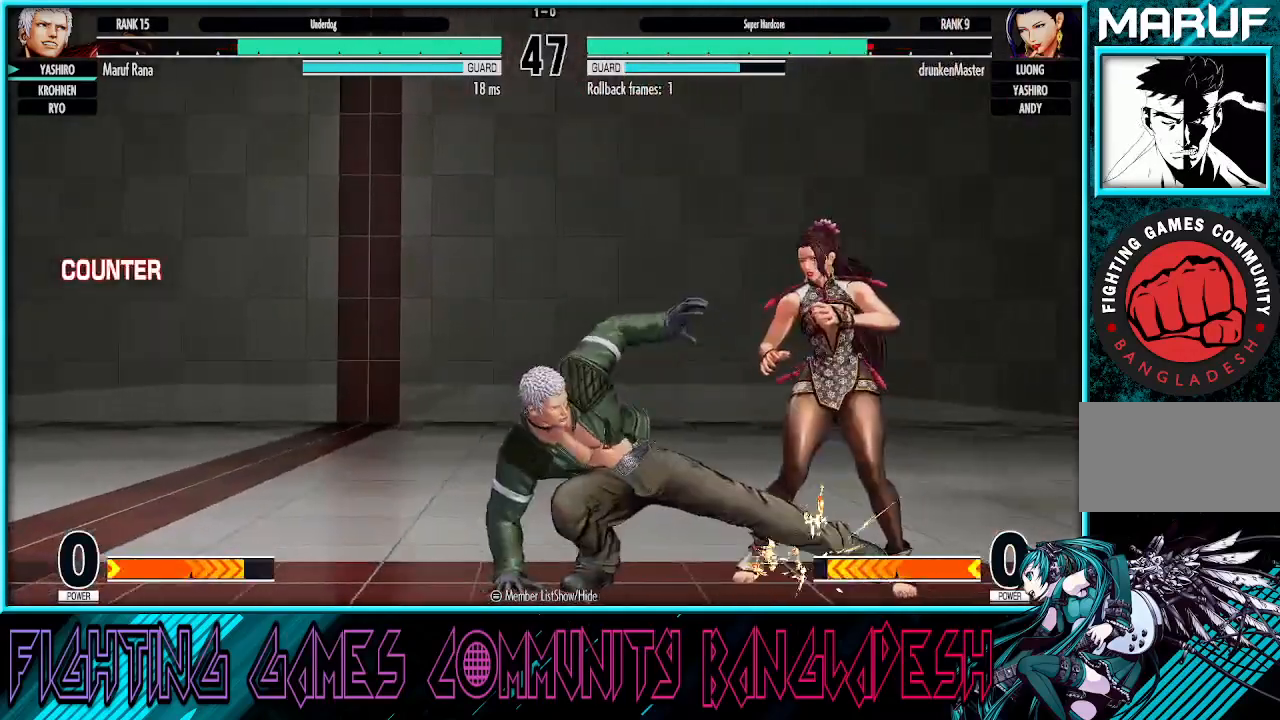
Gameplay with a controller (arcade stick); each line is a JSON object with the inputs held at the frame after it (dt_ms = milliseconds from this image to that frame). "events" lists button and stick changes between this image and that frame as [ms after this image, input, new state], when the widget could be followed in between. Not read: L3 R3.
{"dt_ms": 500, "buttons": [], "left_stick": "left", "events": [[33, "CROSS", "down"], [183, "CROSS", "up"], [283, "left_stick", "left"], [300, "CROSS", "down"], [400, "CROSS", "up"]]}
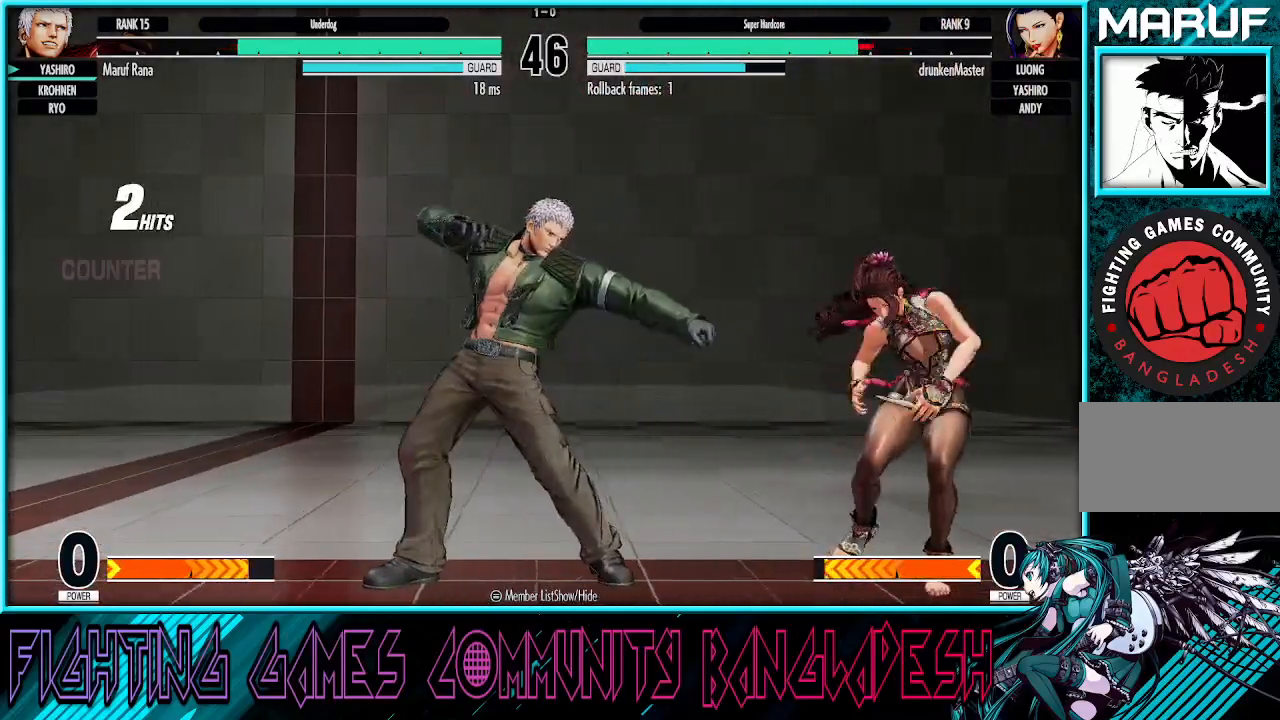
{"dt_ms": 500, "buttons": ["R1"], "left_stick": "down", "events": [[33, "left_stick", "center"], [283, "left_stick", "down"], [383, "R1", "down"]]}
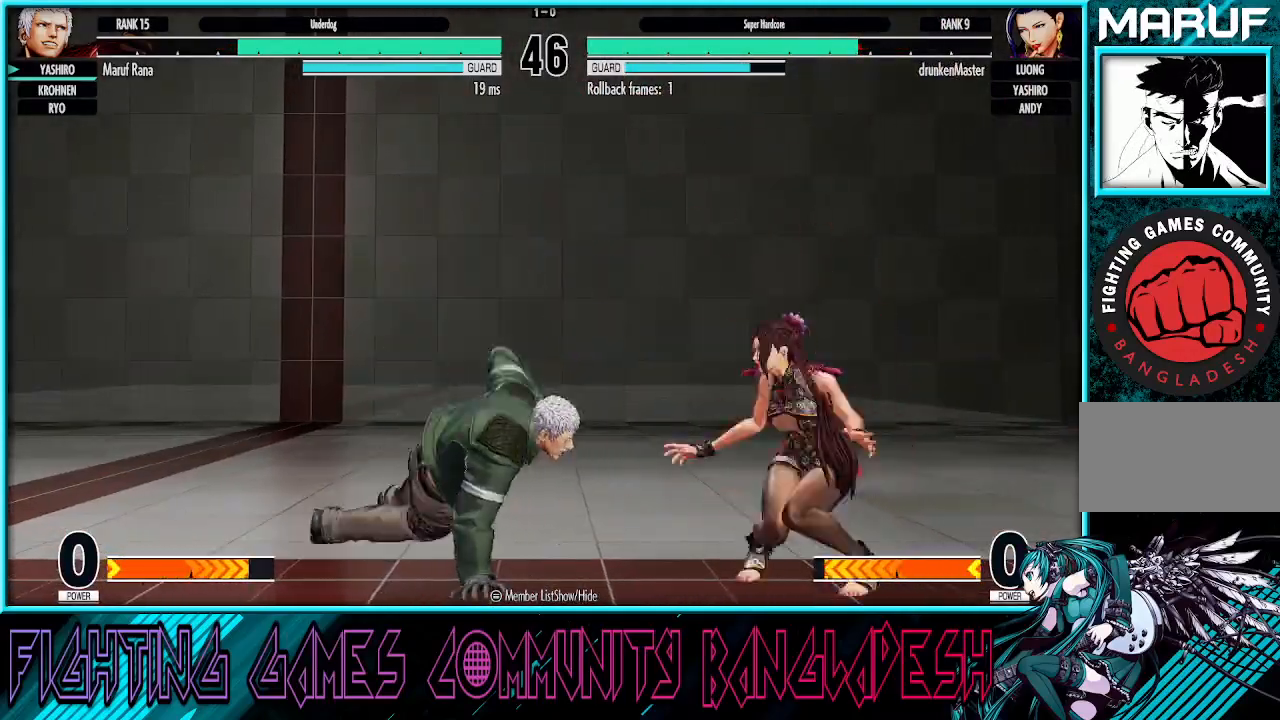
{"dt_ms": 500, "buttons": ["TRIANGLE"], "left_stick": "left", "events": [[67, "R1", "up"], [100, "left_stick", "center"], [167, "left_stick", "right"], [383, "left_stick", "left"], [500, "TRIANGLE", "down"]]}
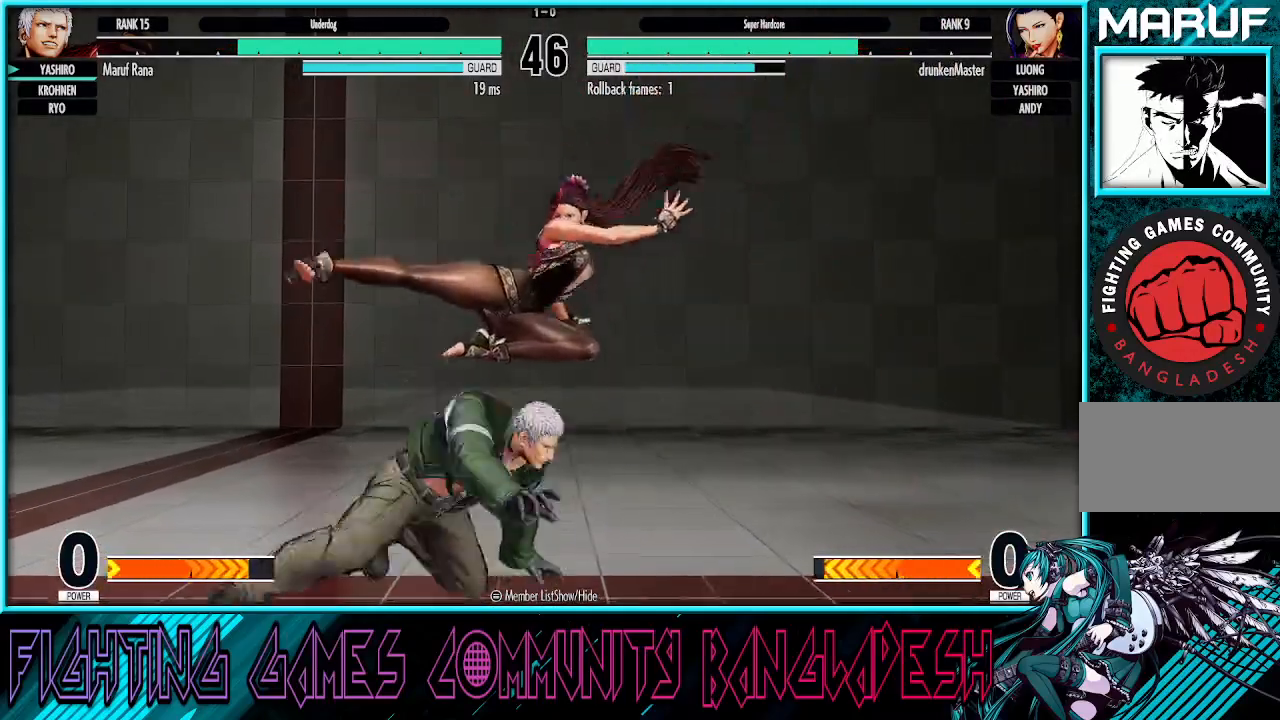
{"dt_ms": 500, "buttons": [], "left_stick": "left", "events": [[83, "TRIANGLE", "up"], [150, "TRIANGLE", "down"], [450, "TRIANGLE", "up"]]}
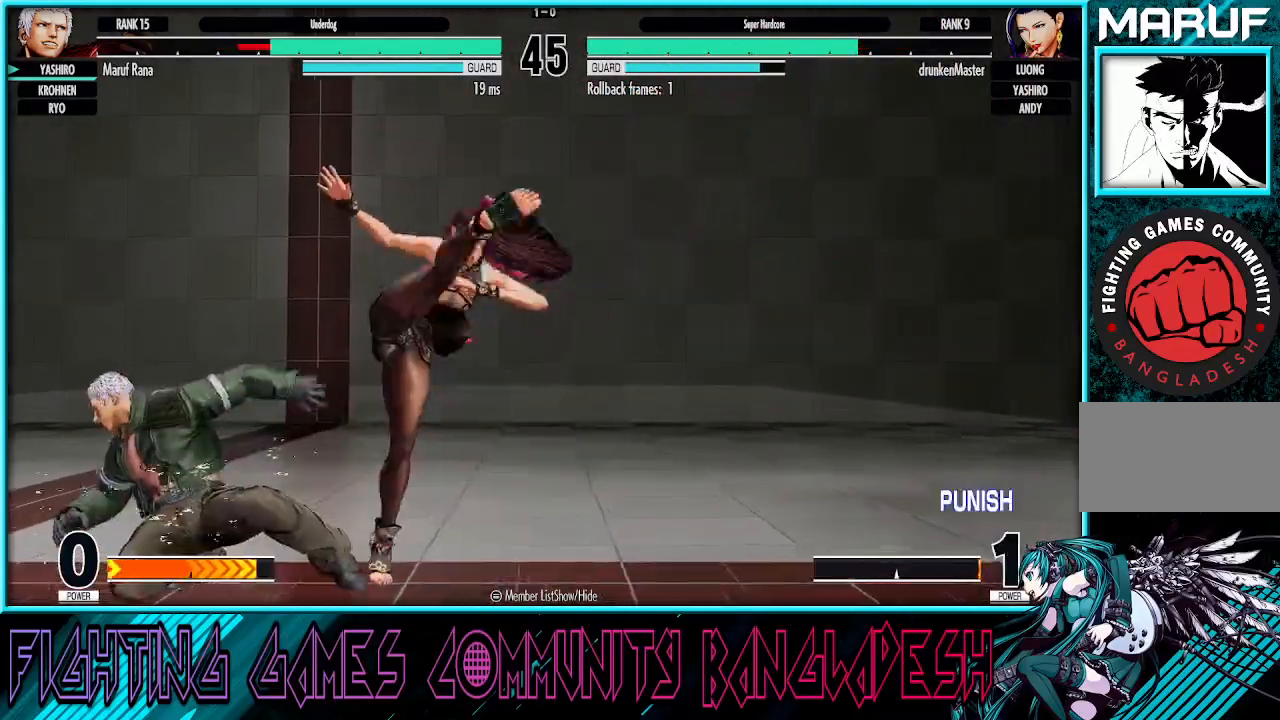
{"dt_ms": 500, "buttons": [], "left_stick": "left", "events": []}
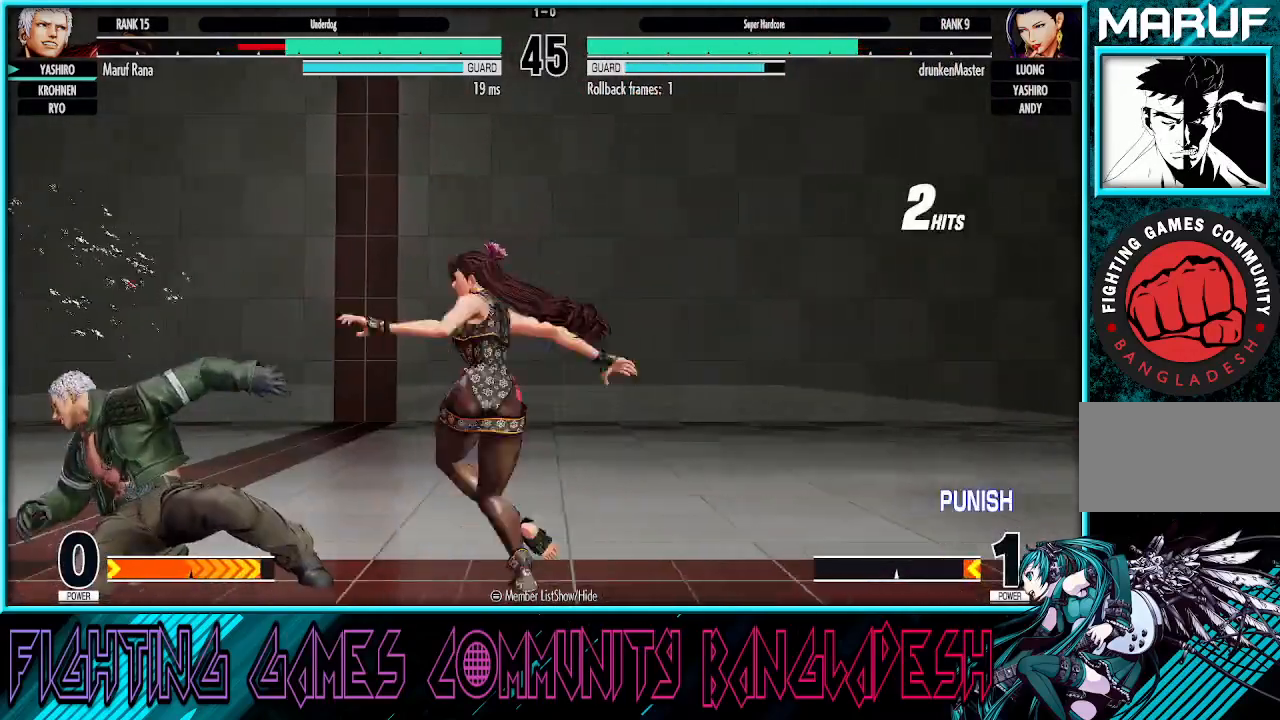
{"dt_ms": 500, "buttons": [], "left_stick": "center", "events": [[450, "left_stick", "center"]]}
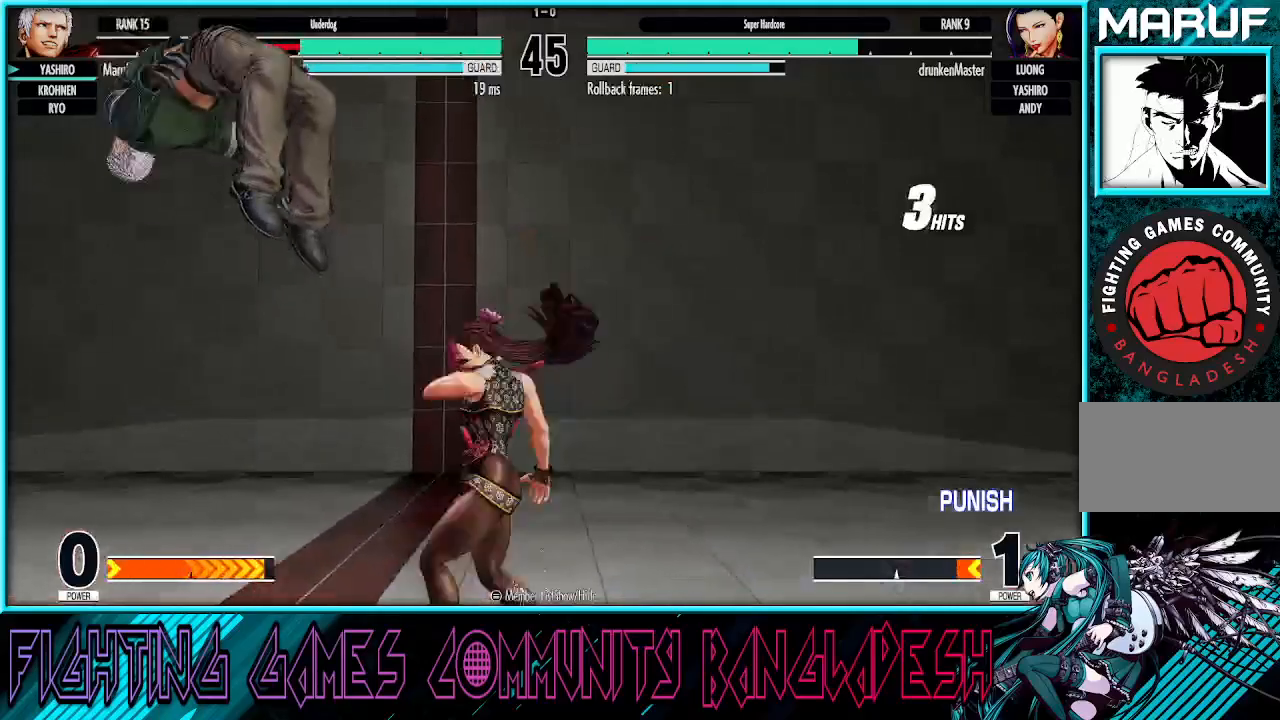
{"dt_ms": 500, "buttons": [], "left_stick": "center", "events": [[83, "CROSS", "down"], [83, "SQUARE", "down"], [150, "CROSS", "up"], [150, "SQUARE", "up"], [217, "CROSS", "down"], [217, "SQUARE", "down"], [350, "CROSS", "up"], [367, "SQUARE", "up"]]}
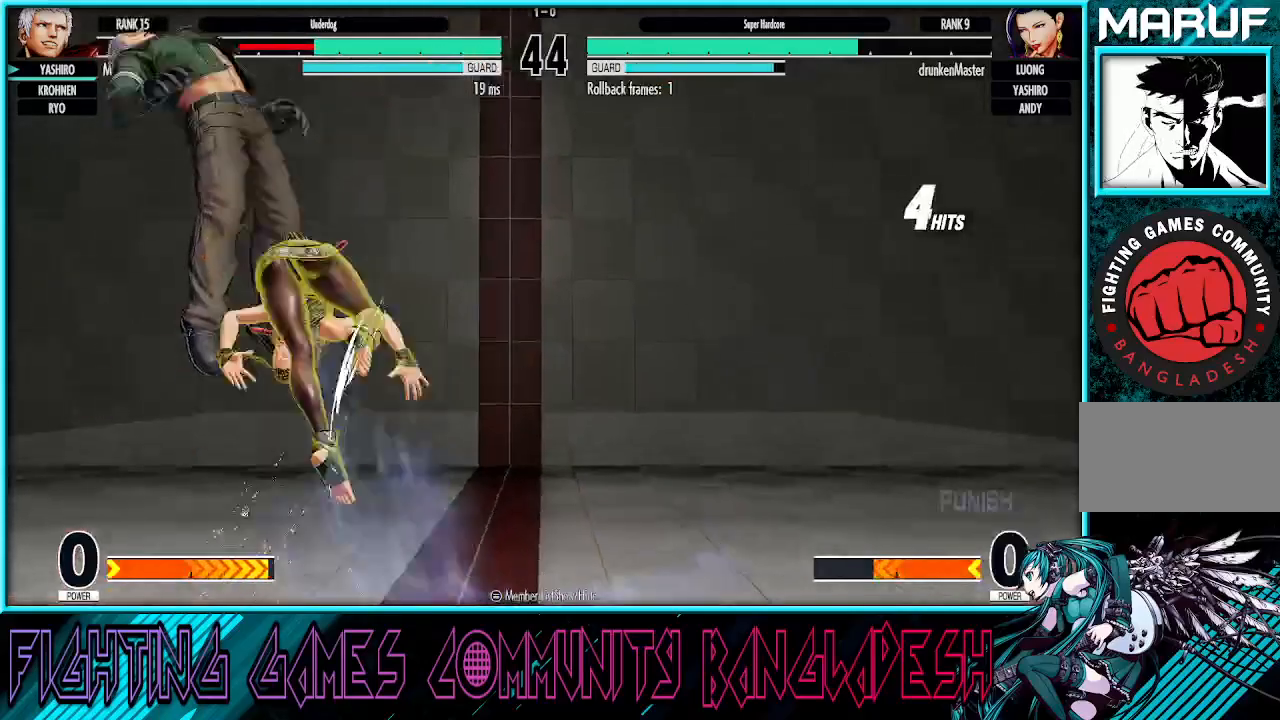
{"dt_ms": 500, "buttons": [], "left_stick": "center", "events": []}
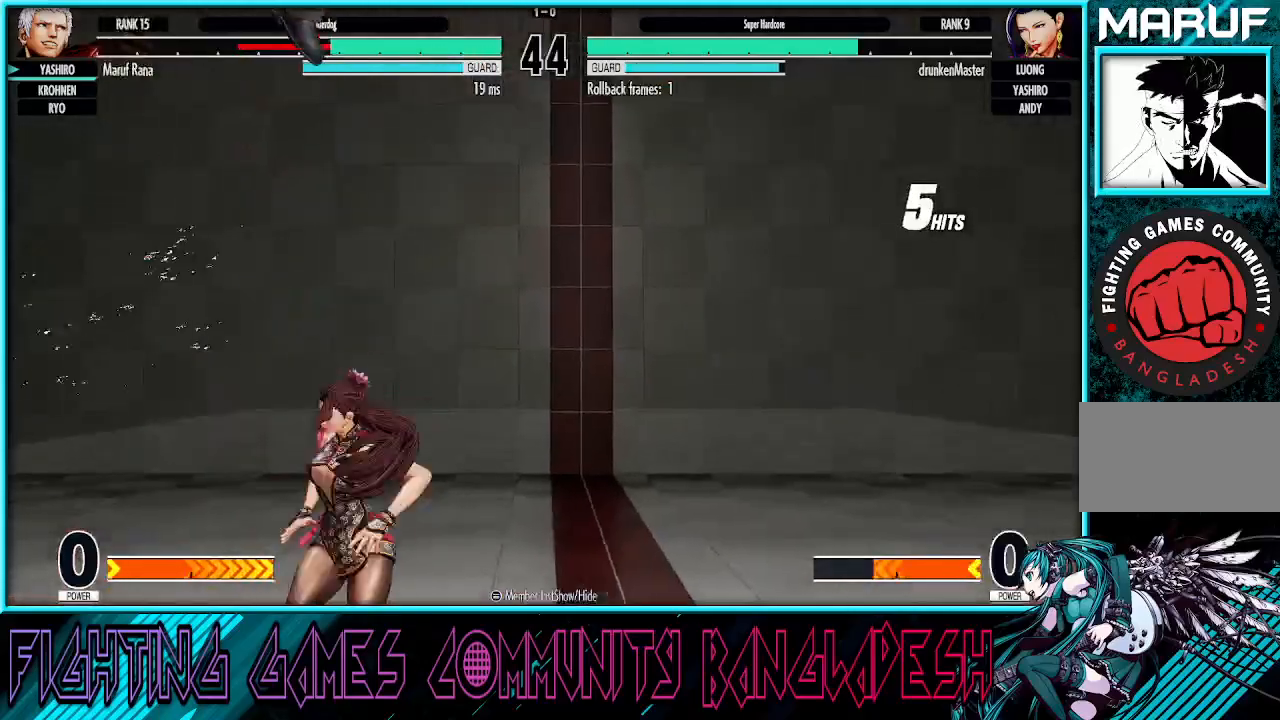
{"dt_ms": 500, "buttons": [], "left_stick": "center", "events": []}
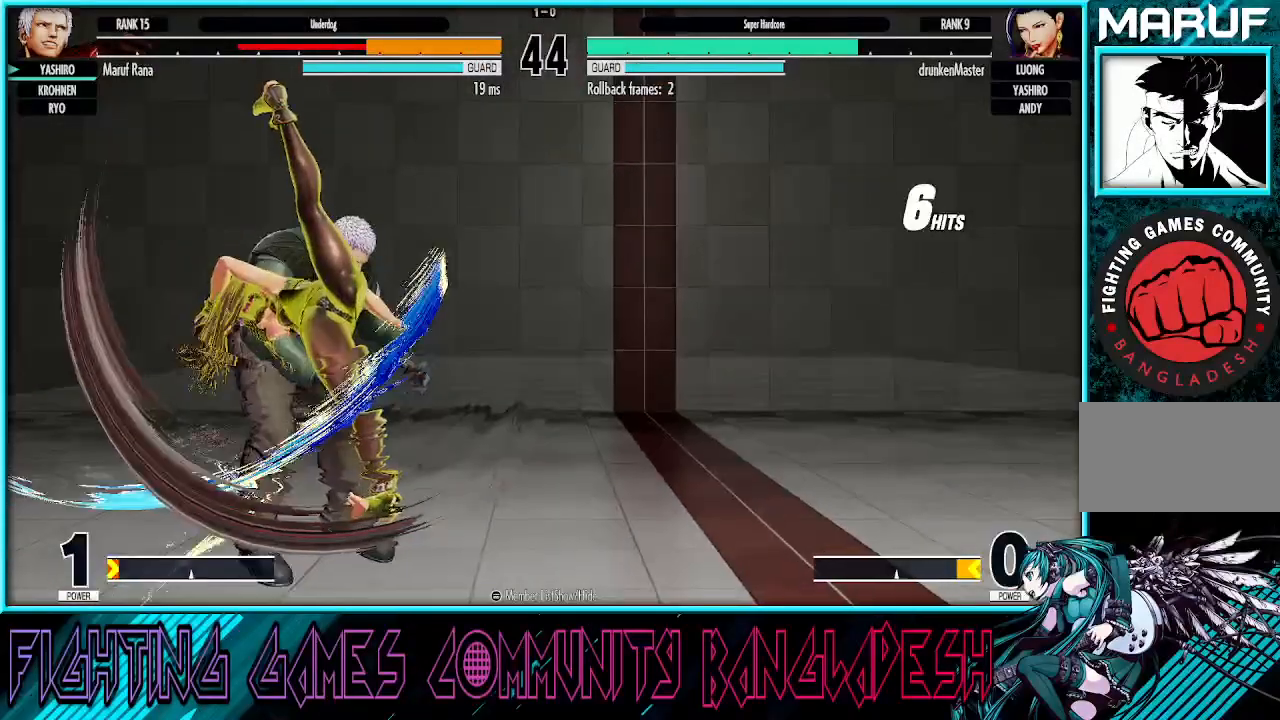
{"dt_ms": 500, "buttons": [], "left_stick": "center", "events": [[217, "CROSS", "down"], [250, "CROSS", "up"], [333, "CROSS", "down"], [350, "SQUARE", "down"], [450, "SQUARE", "up"], [500, "CROSS", "up"]]}
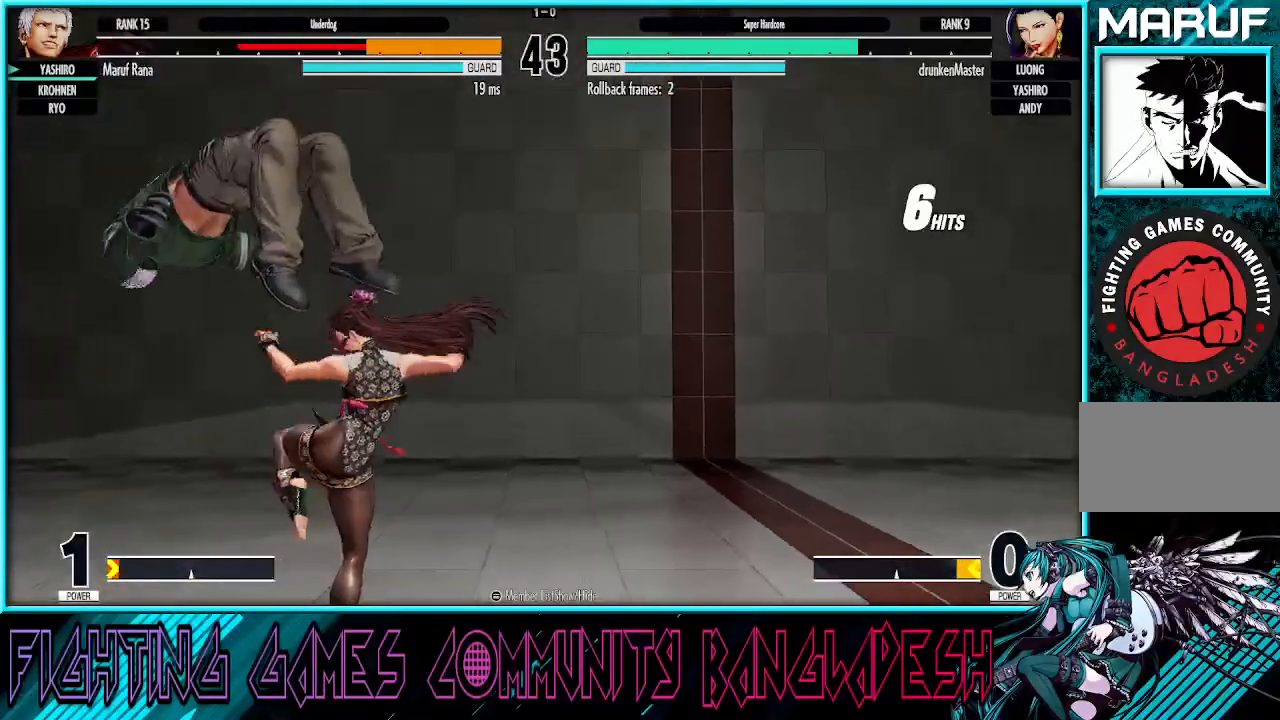
{"dt_ms": 500, "buttons": [], "left_stick": "left", "events": [[483, "left_stick", "left"]]}
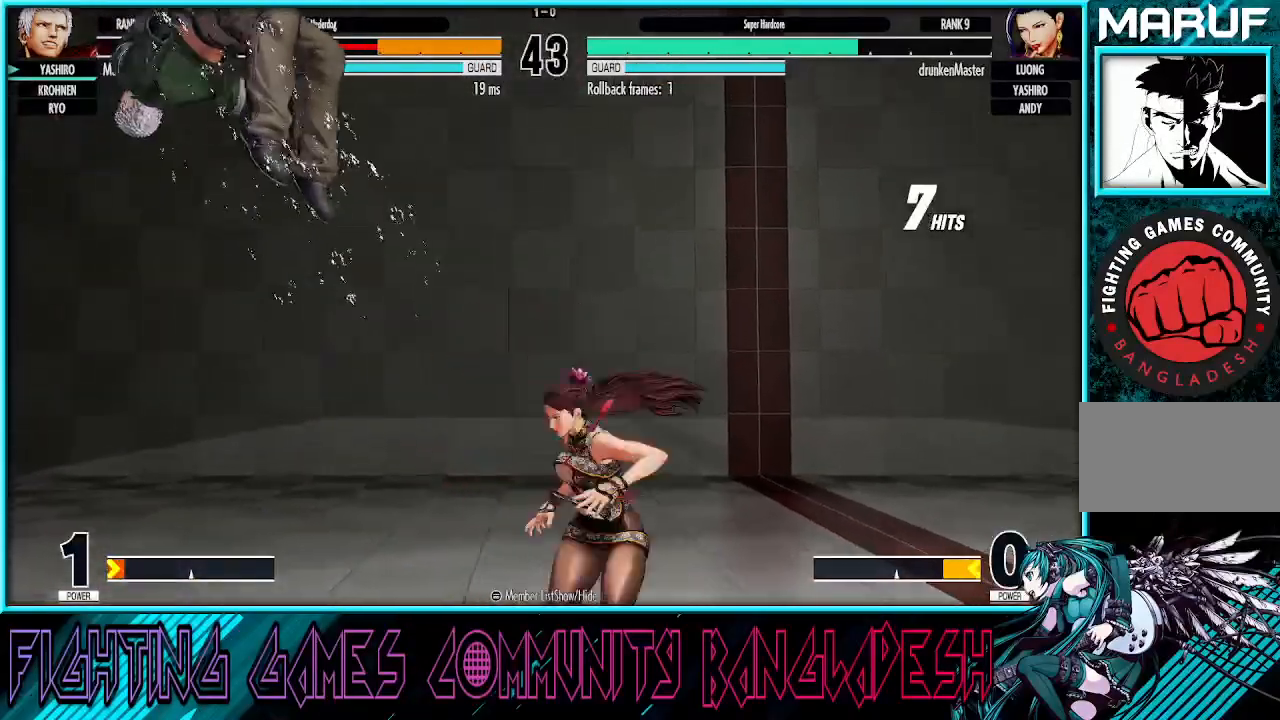
{"dt_ms": 500, "buttons": [], "left_stick": "left", "events": [[50, "CROSS", "down"], [50, "SQUARE", "down"], [133, "CROSS", "up"], [133, "SQUARE", "up"], [200, "CROSS", "down"], [217, "SQUARE", "down"], [300, "CROSS", "up"], [300, "SQUARE", "up"]]}
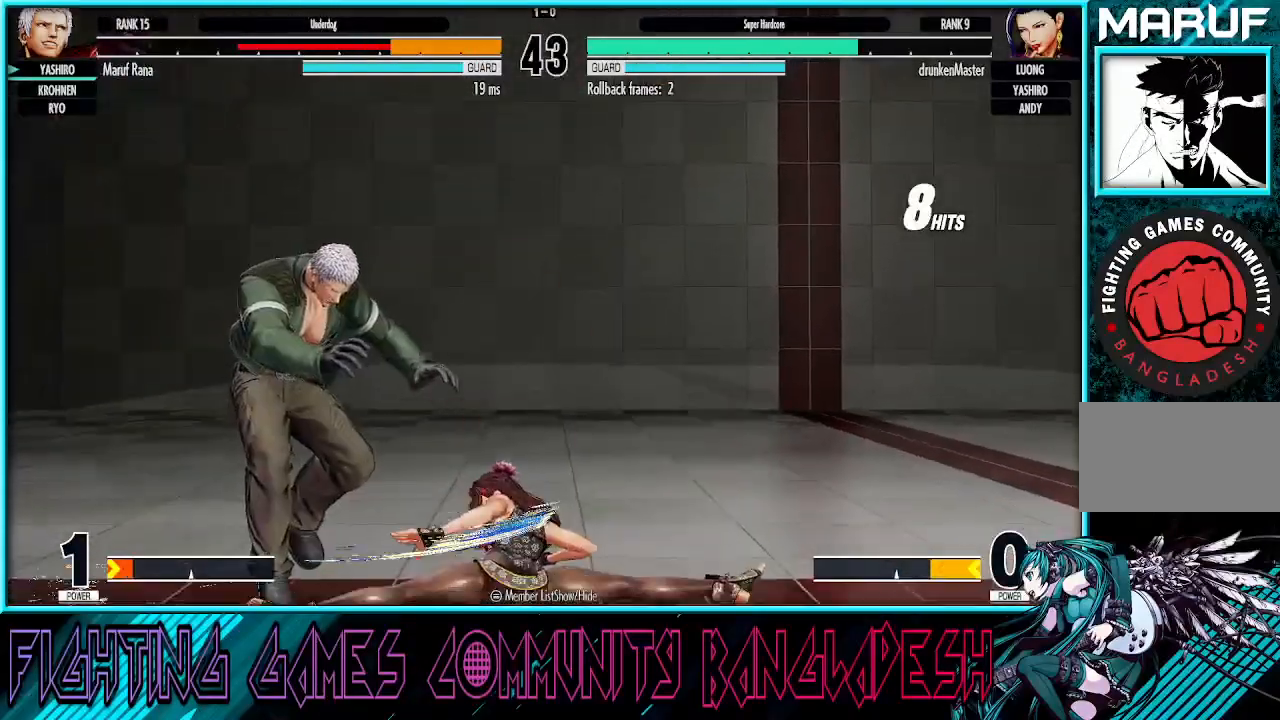
{"dt_ms": 500, "buttons": [], "left_stick": "center", "events": [[67, "left_stick", "center"]]}
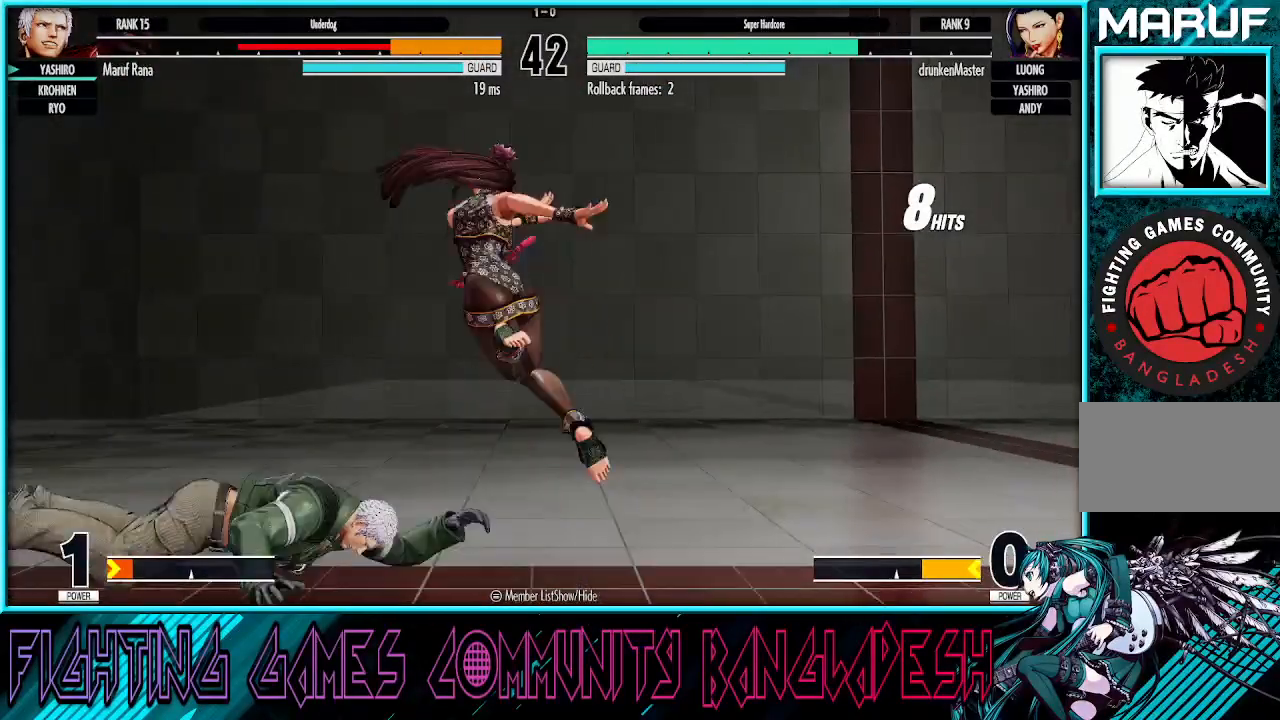
{"dt_ms": 500, "buttons": [], "left_stick": "down", "events": [[283, "left_stick", "right"], [483, "left_stick", "down"]]}
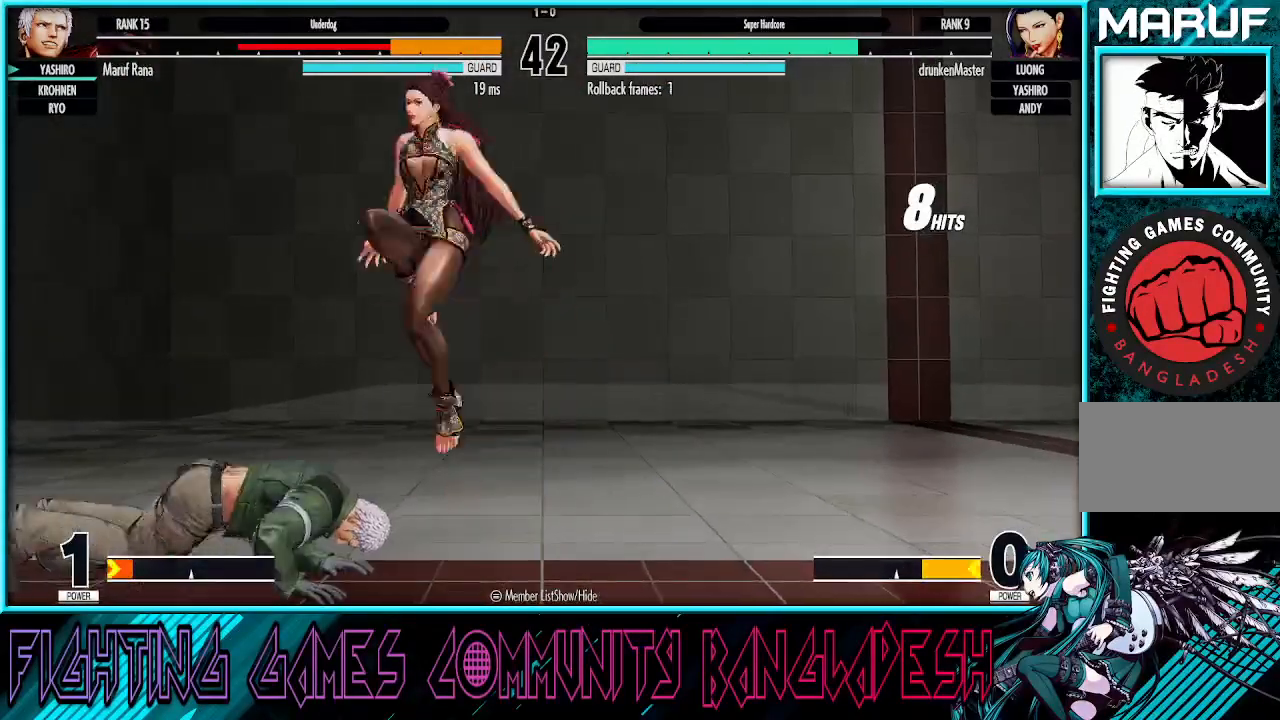
{"dt_ms": 500, "buttons": ["TRIANGLE"], "left_stick": "left", "events": [[50, "left_stick", "left"], [500, "TRIANGLE", "down"]]}
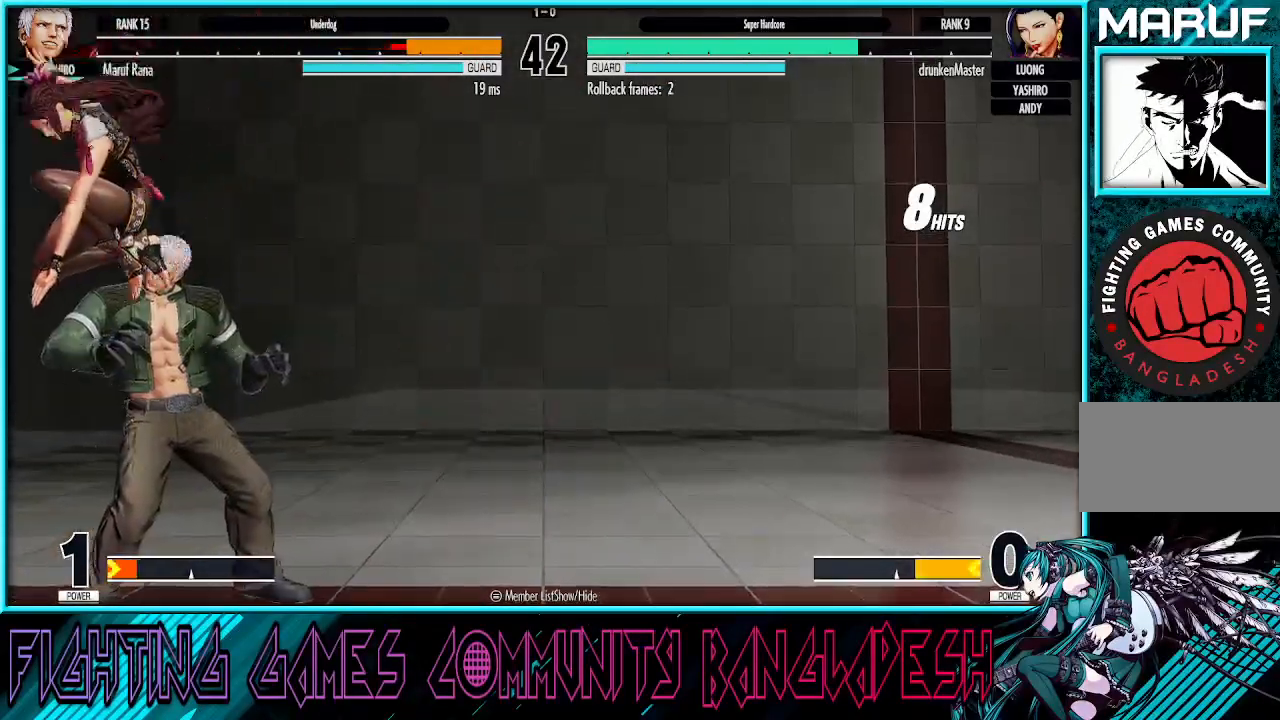
{"dt_ms": 500, "buttons": ["CROSS"], "left_stick": "left", "events": [[100, "TRIANGLE", "up"], [167, "TRIANGLE", "down"], [300, "TRIANGLE", "up"], [400, "CROSS", "down"]]}
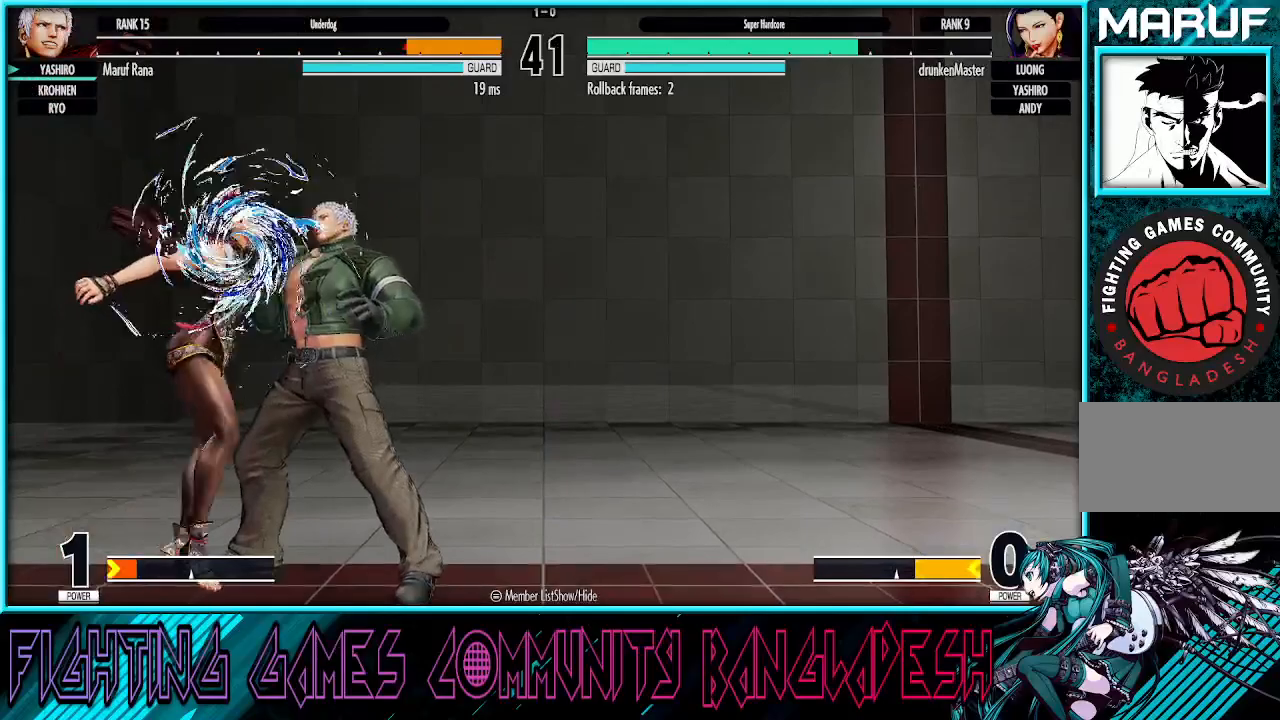
{"dt_ms": 500, "buttons": ["CROSS", "SQUARE"], "left_stick": "right", "events": [[50, "CROSS", "up"], [217, "left_stick", "center"], [283, "CROSS", "down"], [367, "CROSS", "up"], [400, "SQUARE", "down"], [450, "CROSS", "down"], [450, "left_stick", "right"]]}
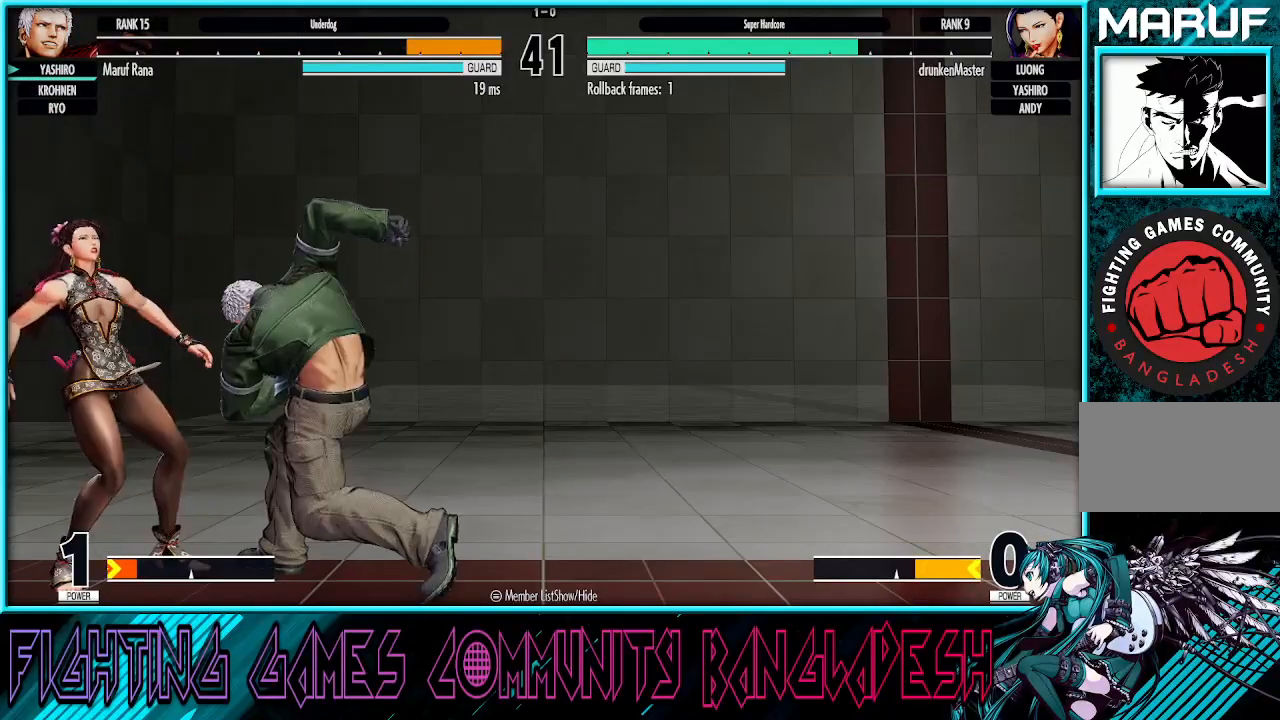
{"dt_ms": 500, "buttons": [], "left_stick": "center", "events": [[383, "left_stick", "center"], [433, "CROSS", "up"], [467, "SQUARE", "up"]]}
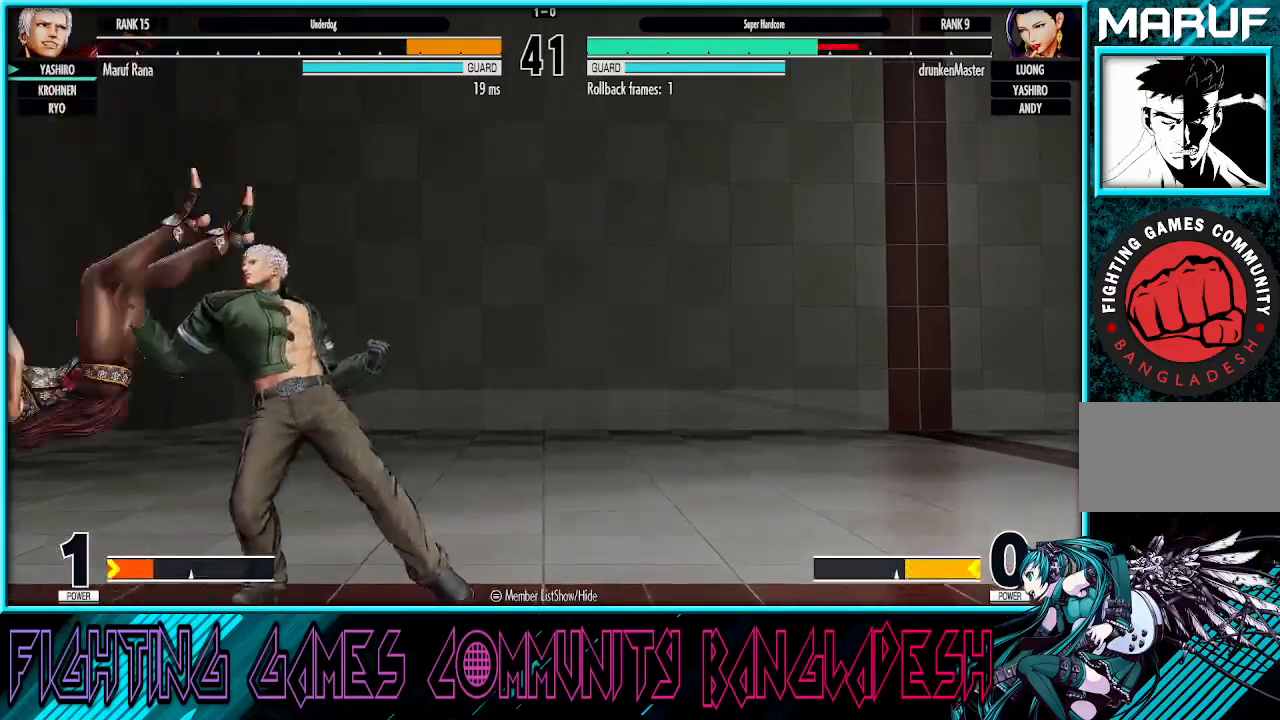
{"dt_ms": 500, "buttons": [], "left_stick": "center", "events": [[33, "left_stick", "left"], [100, "left_stick", "center"], [167, "left_stick", "left"], [350, "left_stick", "down"], [417, "CROSS", "down"], [467, "left_stick", "center"], [500, "CROSS", "up"]]}
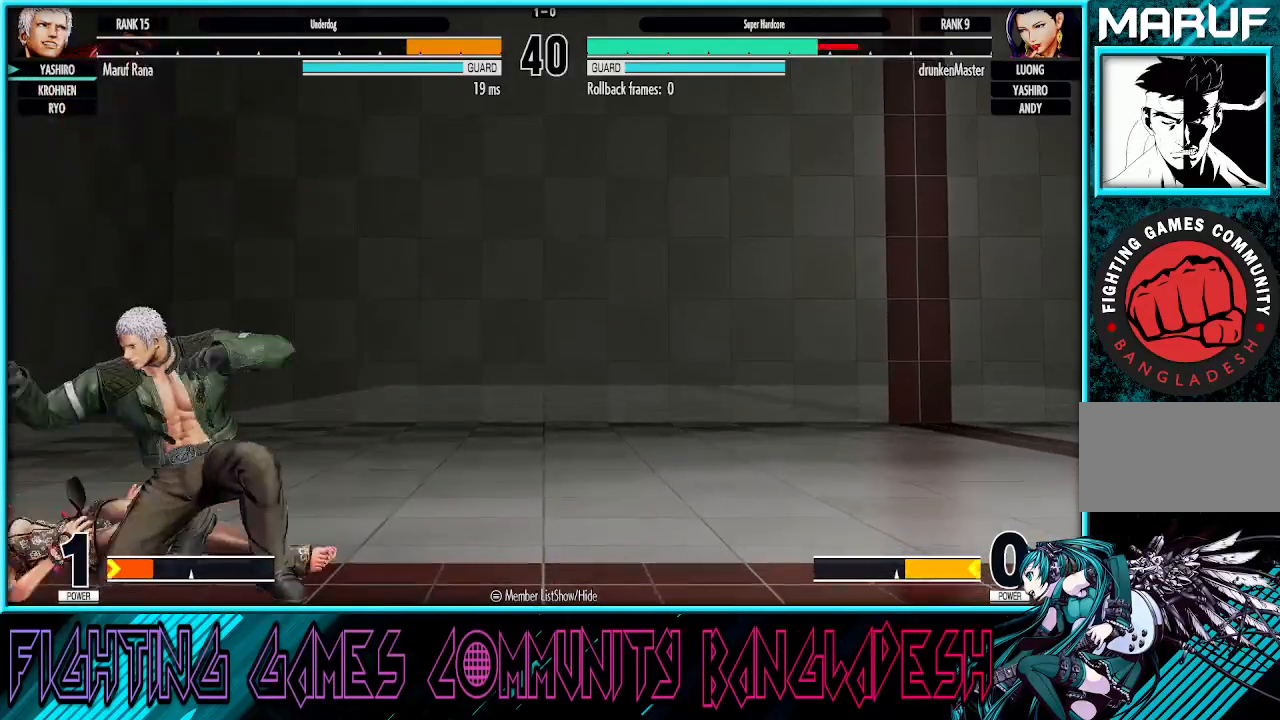
{"dt_ms": 1000, "buttons": [], "left_stick": "left"}
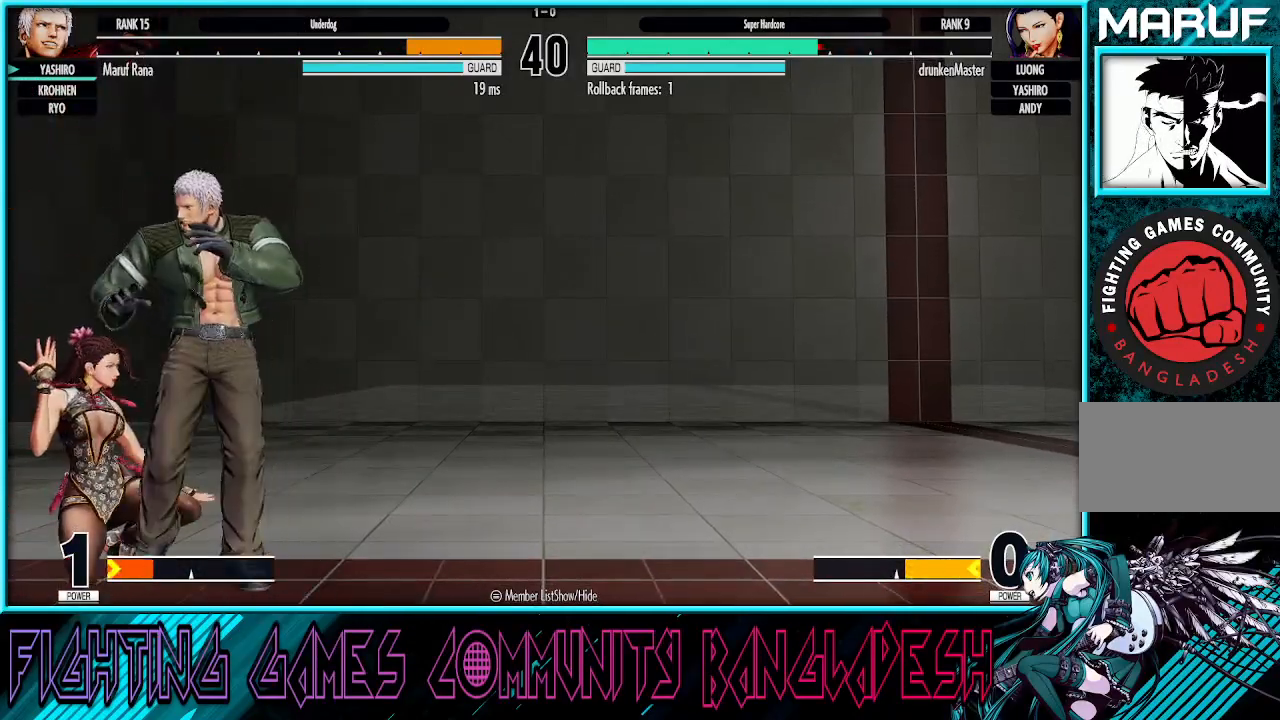
{"dt_ms": 500, "buttons": ["CROSS"], "left_stick": "center", "events": [[67, "TRIANGLE", "down"], [317, "TRIANGLE", "up"], [433, "left_stick", "center"], [500, "CROSS", "down"]]}
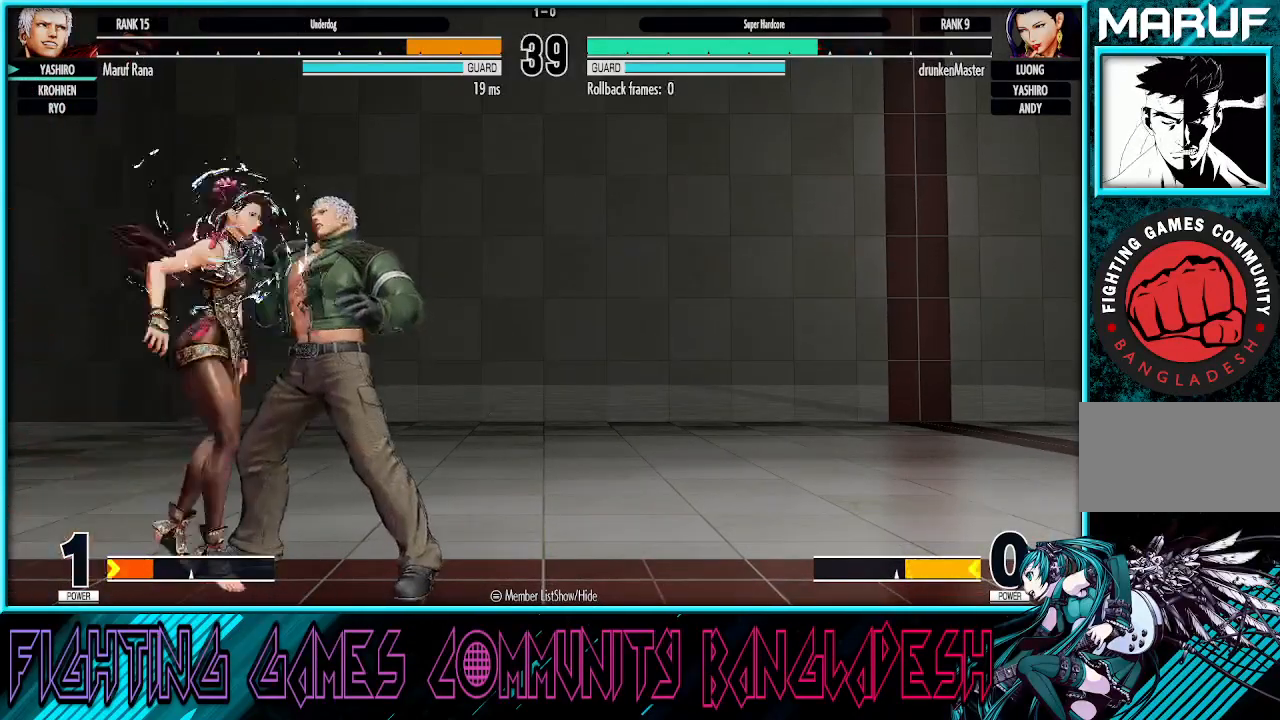
{"dt_ms": 500, "buttons": ["CROSS", "SQUARE"], "left_stick": "right", "events": [[17, "SQUARE", "down"], [467, "left_stick", "right"]]}
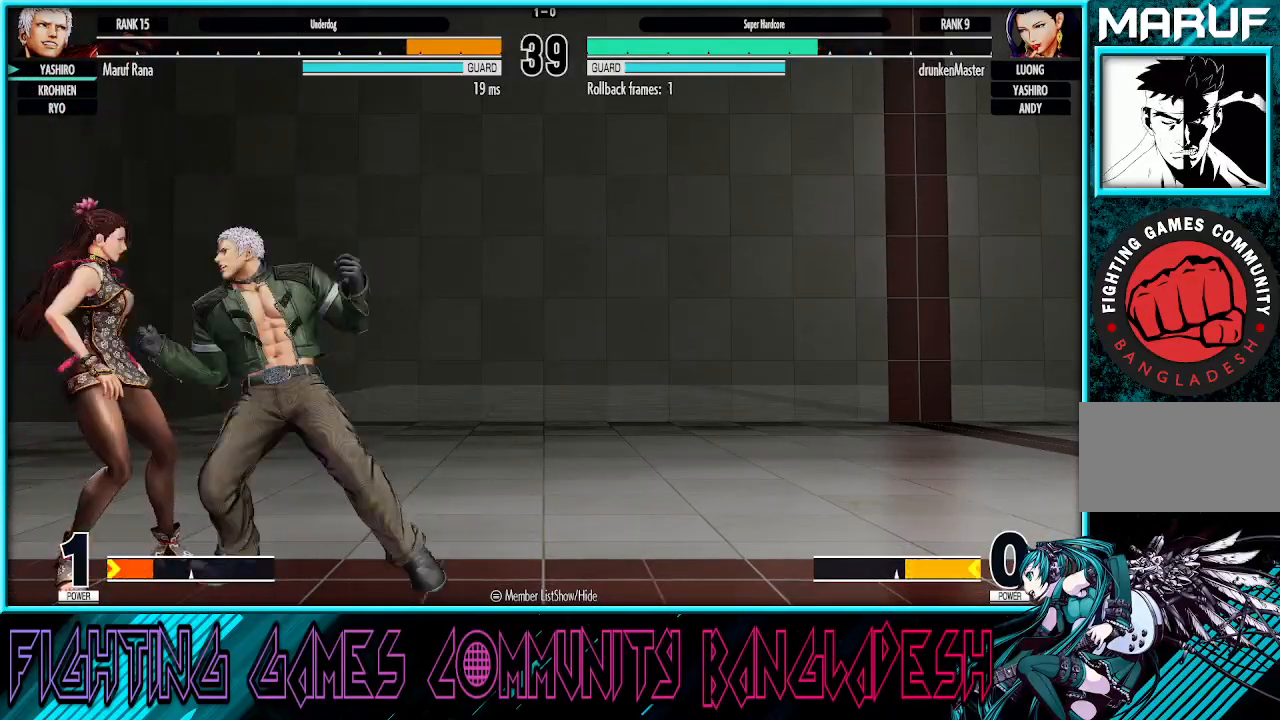
{"dt_ms": 500, "buttons": [], "left_stick": "center", "events": [[217, "left_stick", "center"], [283, "SQUARE", "up"], [300, "CROSS", "up"], [367, "left_stick", "left"], [467, "left_stick", "center"]]}
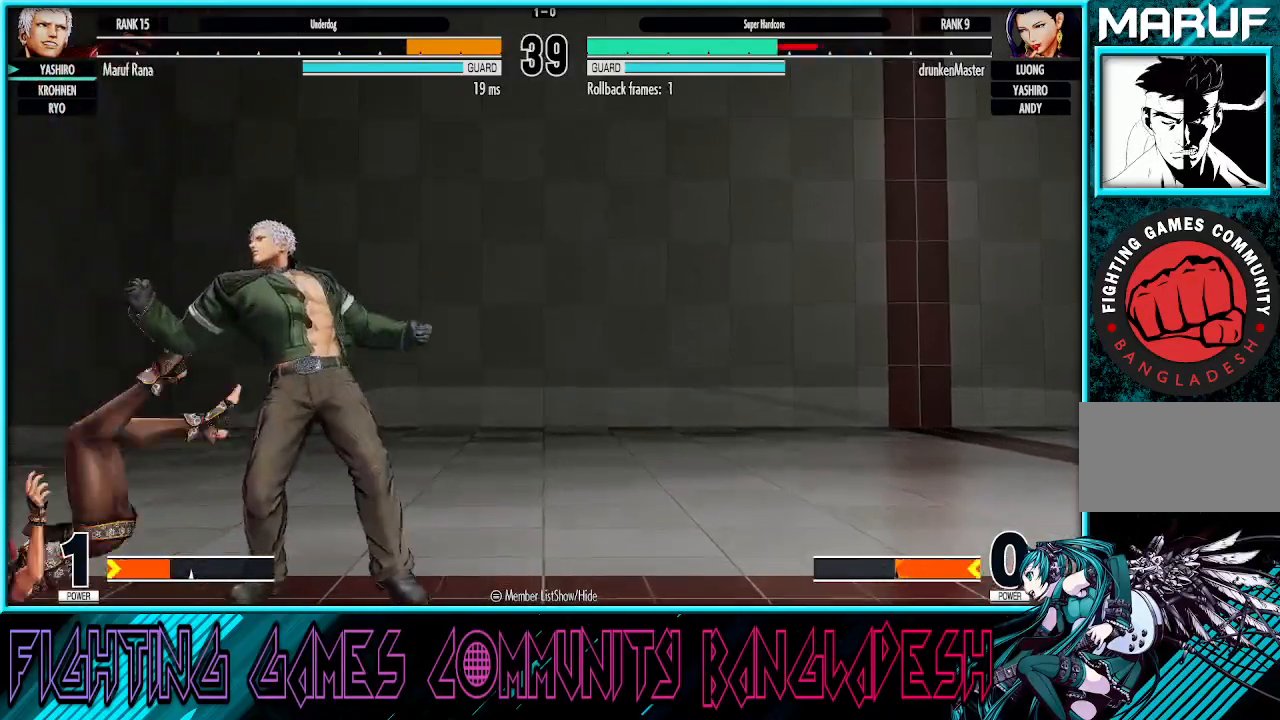
{"dt_ms": 500, "buttons": [], "left_stick": "center", "events": [[50, "left_stick", "left"], [117, "left_stick", "center"], [183, "left_stick", "left"], [333, "left_stick", "down"], [467, "left_stick", "center"]]}
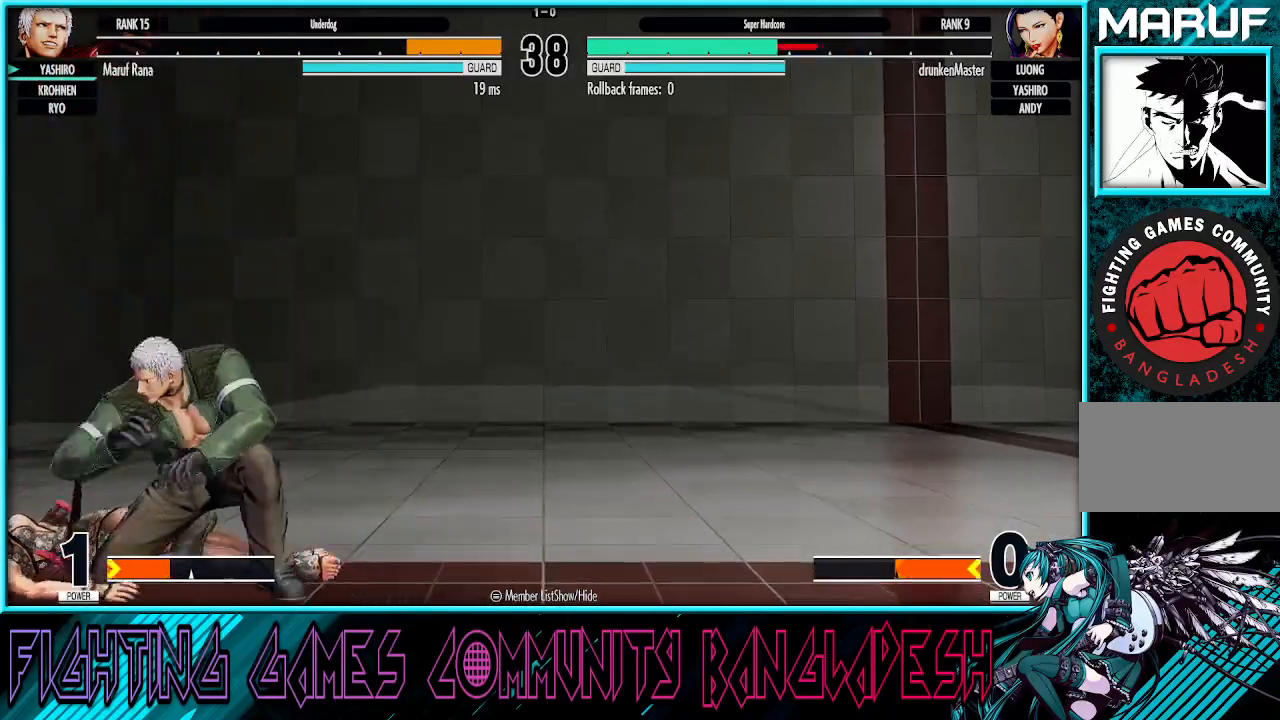
{"dt_ms": 500, "buttons": ["SQUARE"], "left_stick": "down", "events": [[217, "left_stick", "left"], [467, "left_stick", "down"], [500, "SQUARE", "down"]]}
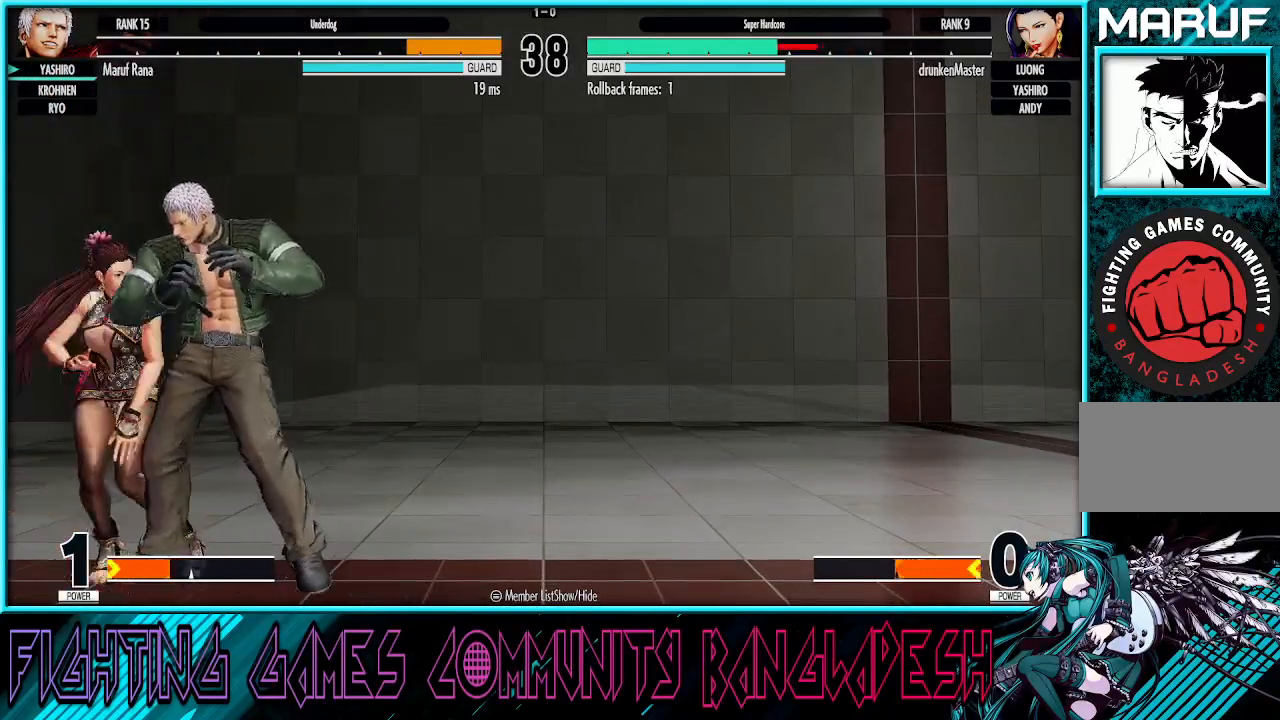
{"dt_ms": 500, "buttons": [], "left_stick": "down", "events": [[167, "SQUARE", "up"], [283, "CROSS", "down"], [433, "CROSS", "up"]]}
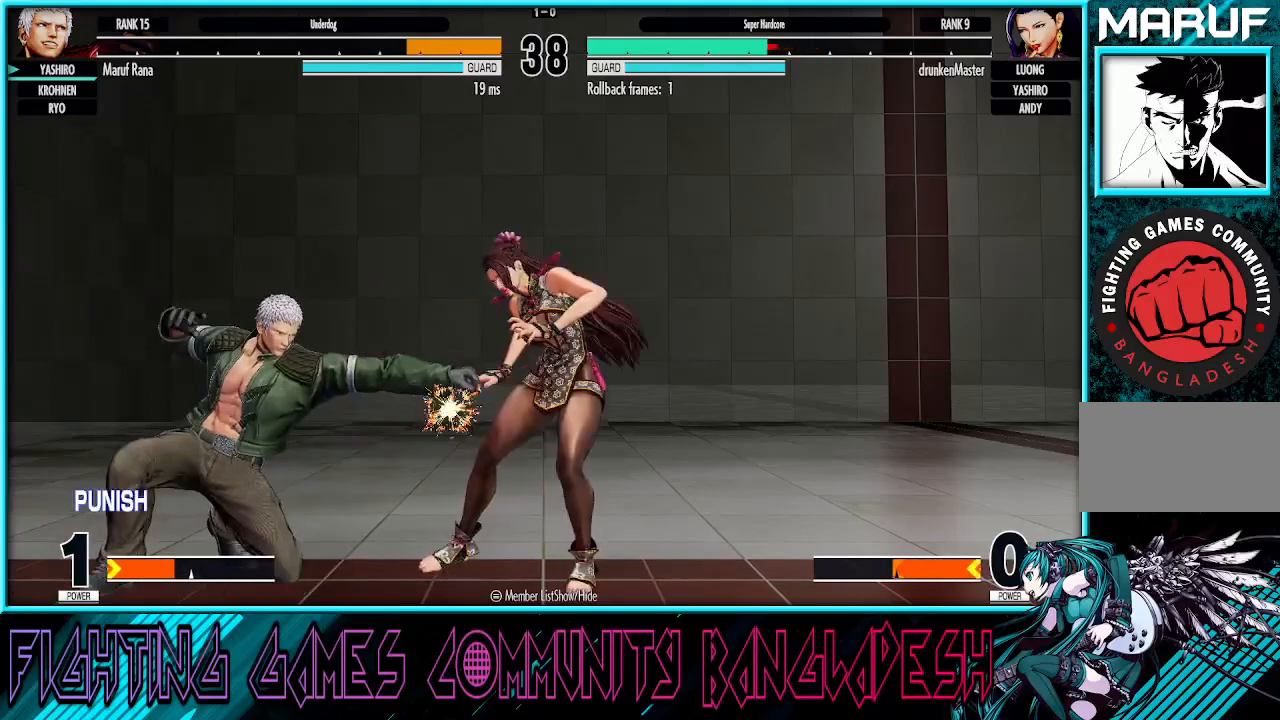
{"dt_ms": 500, "buttons": [], "left_stick": "right", "events": [[50, "CROSS", "down"], [183, "CROSS", "up"], [183, "left_stick", "center"], [283, "left_stick", "right"]]}
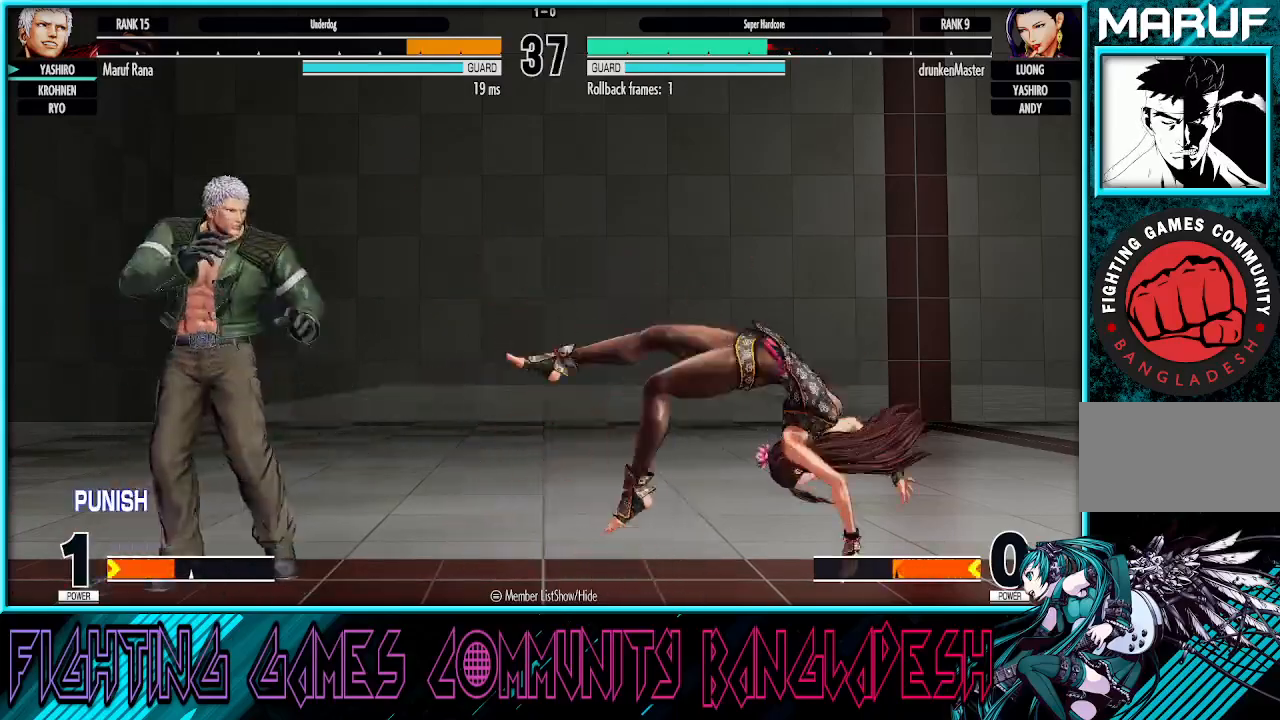
{"dt_ms": 500, "buttons": [], "left_stick": "center", "events": [[117, "left_stick", "down-right"], [150, "SQUARE", "down"], [350, "SQUARE", "up"], [367, "left_stick", "center"]]}
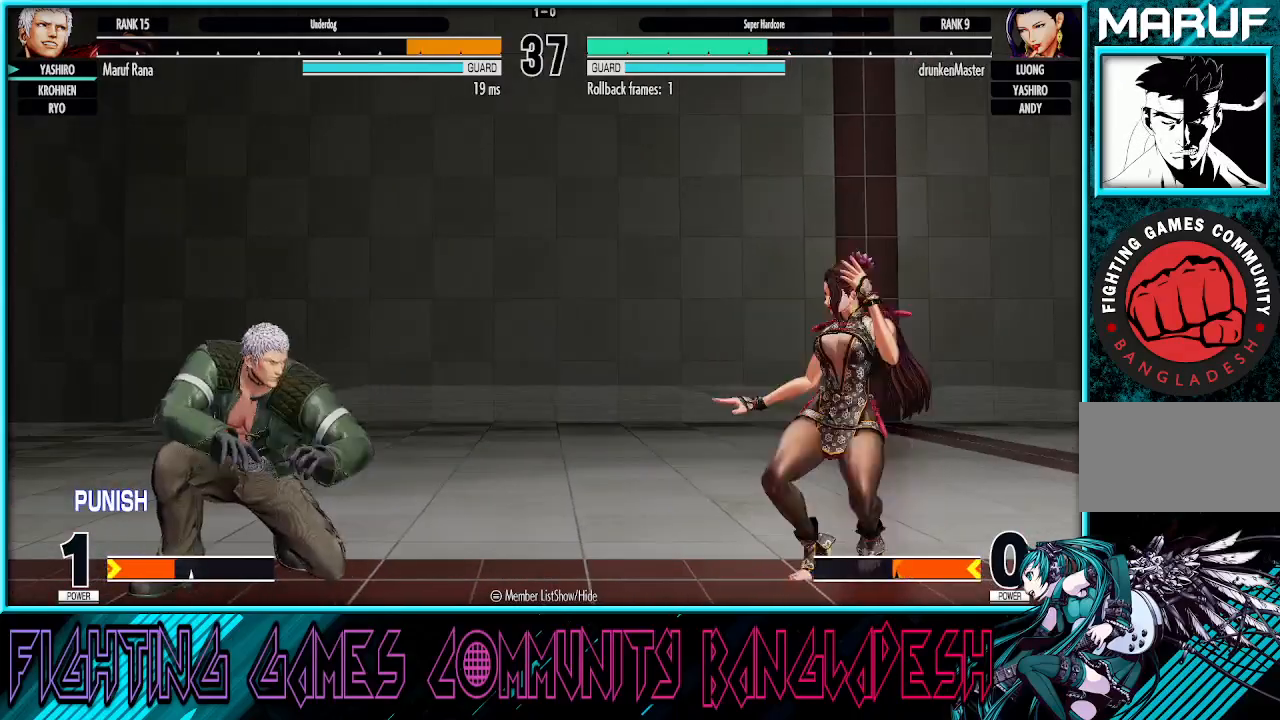
{"dt_ms": 500, "buttons": [], "left_stick": "right"}